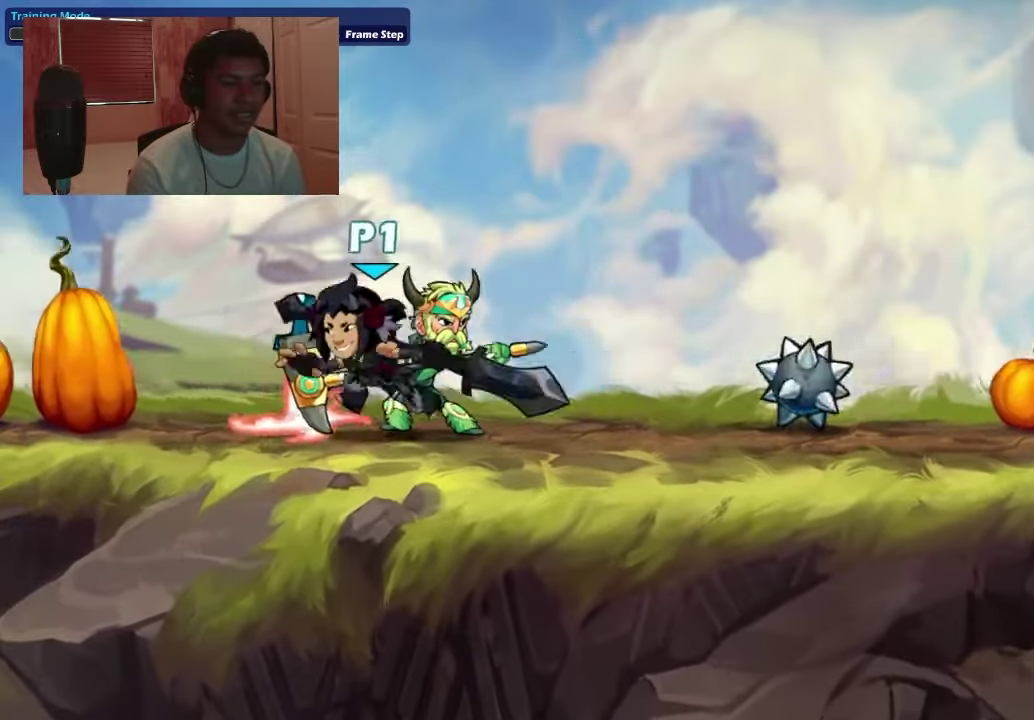
Gameplay with a controller (PlayStation layout); each line is a JSON object with the inputs held at the frame after it (dt_ms = milliseconds from this image to that frame). "events" lists button and stick changes between this image and that frame as [ms after this image, input, new state], when the widget could be followed in between. This document gives stick clicks only as held states, not as events. Not read: L3 R1 left_stick.
{"dt_ms": 400, "buttons": ["DPAD_RIGHT"], "right_stick": "center", "events": [[34, "DPAD_RIGHT", "down"]]}
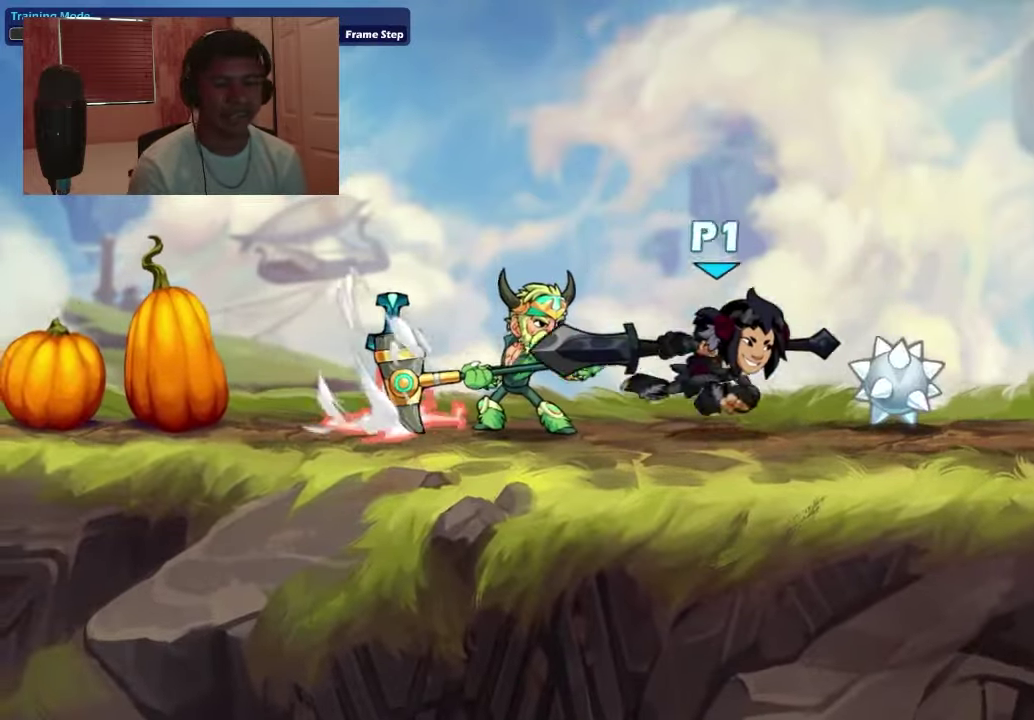
{"dt_ms": 500, "buttons": ["DPAD_LEFT"], "right_stick": "center", "events": [[400, "DPAD_LEFT", "down"], [400, "DPAD_RIGHT", "up"]]}
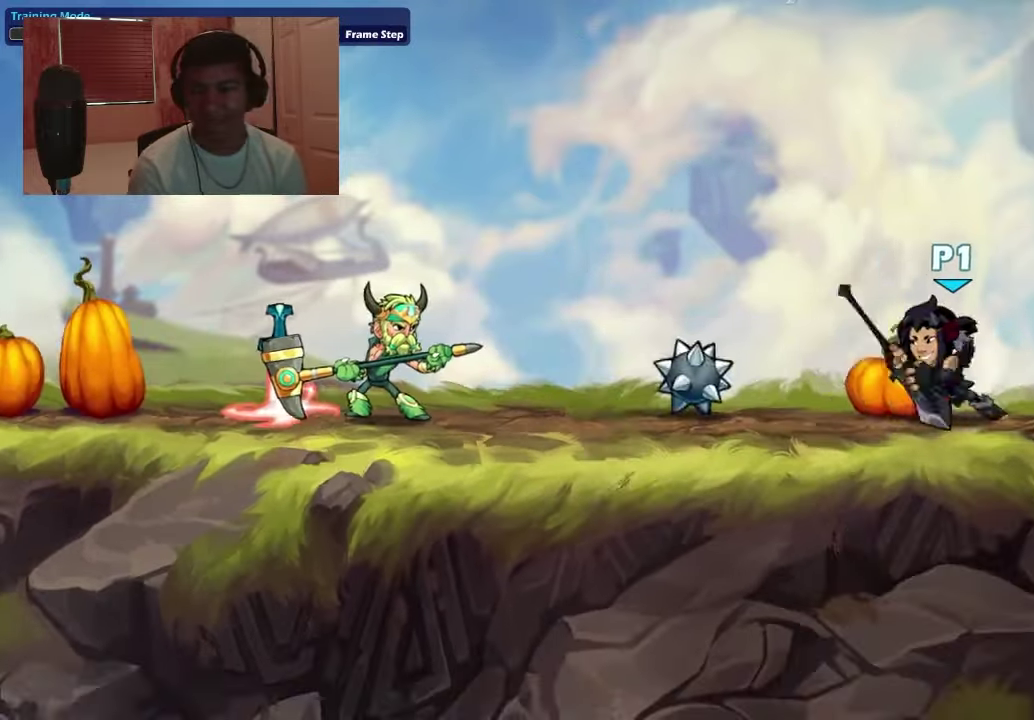
{"dt_ms": 400, "buttons": ["DPAD_LEFT"], "right_stick": "center", "events": [[134, "CROSS", "down"], [167, "DPAD_DOWN", "down"], [200, "DPAD_LEFT", "up"], [234, "CROSS", "up"], [267, "DPAD_LEFT", "down"], [300, "DPAD_DOWN", "up"]]}
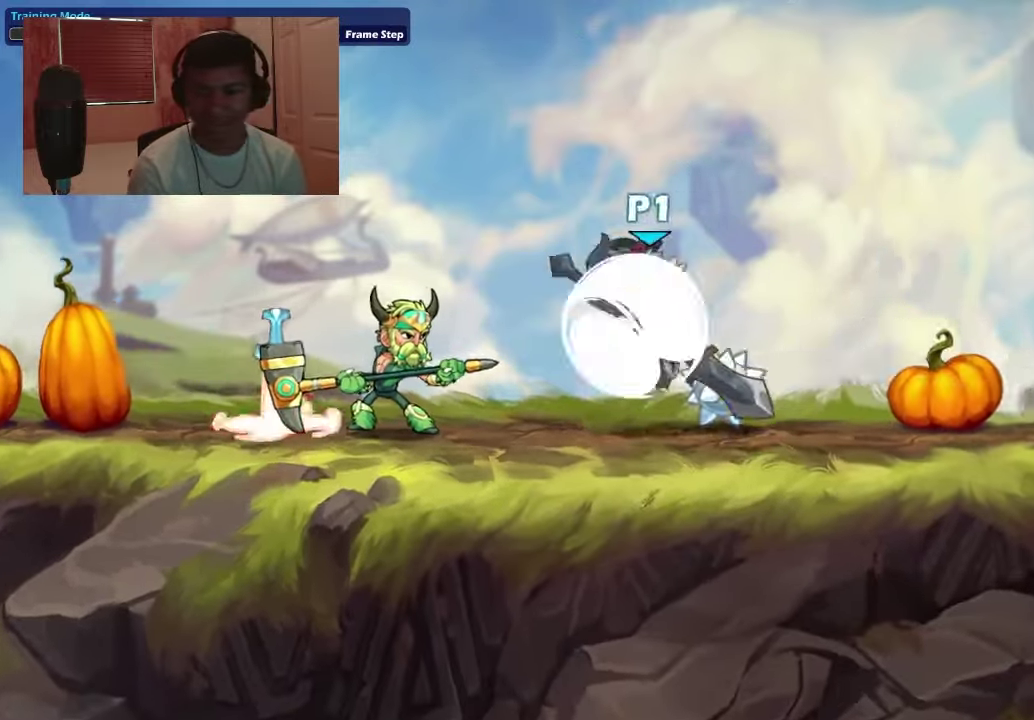
{"dt_ms": 400, "buttons": ["DPAD_RIGHT"], "right_stick": "center", "events": [[266, "DPAD_DOWN", "down"], [266, "DPAD_LEFT", "up"], [266, "DPAD_RIGHT", "down"], [333, "DPAD_DOWN", "up"]]}
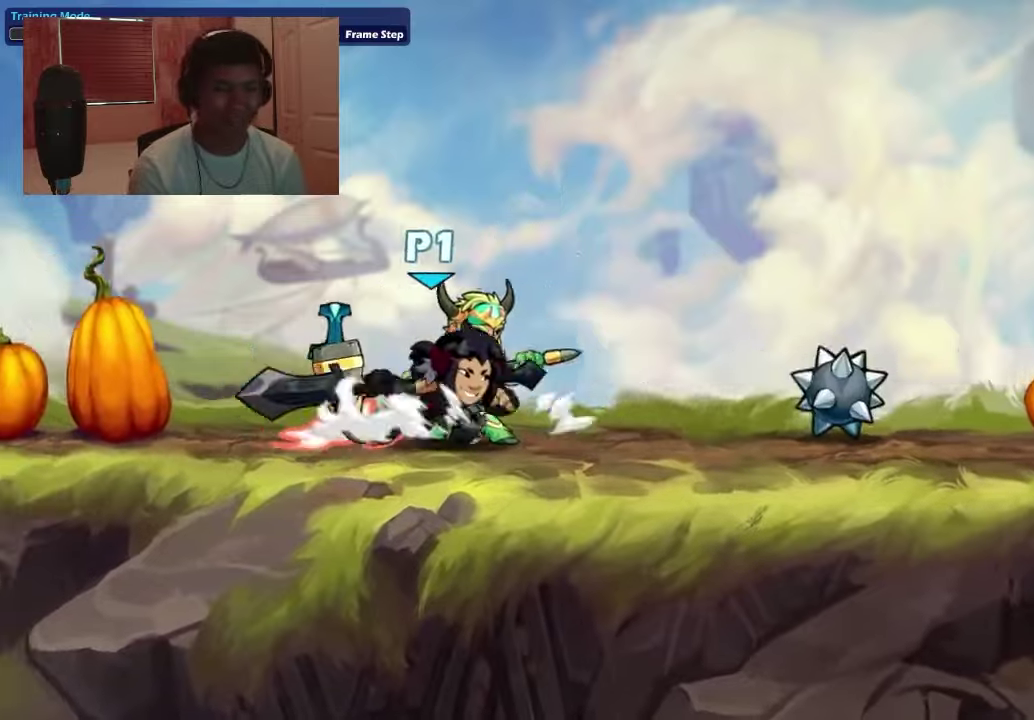
{"dt_ms": 300, "buttons": ["DPAD_RIGHT"], "right_stick": "center", "events": []}
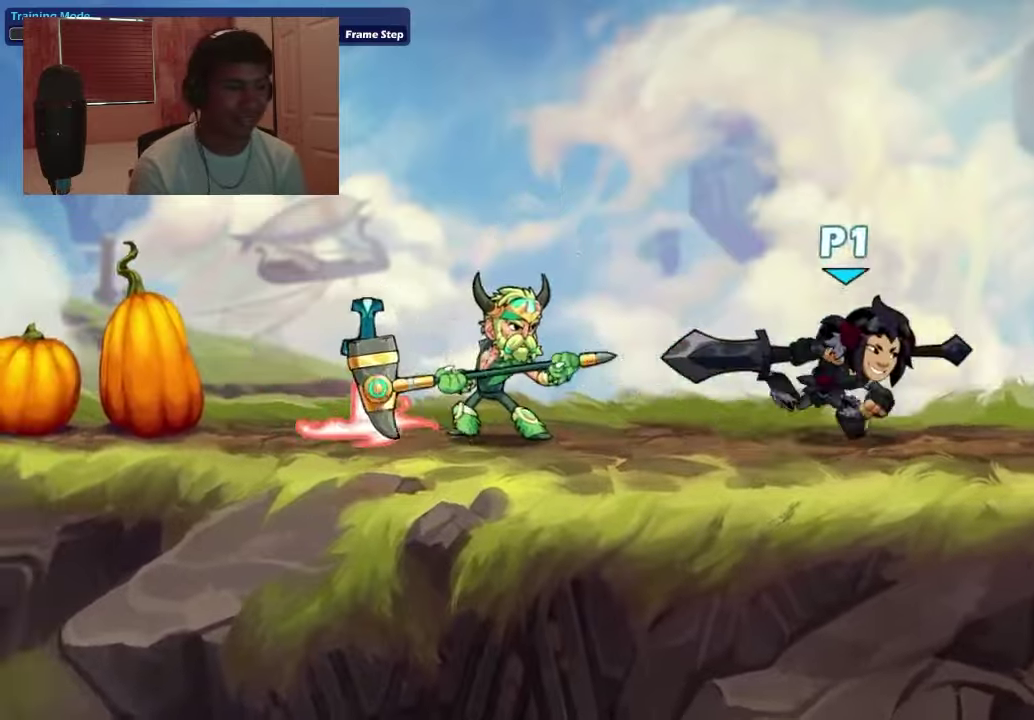
{"dt_ms": 300, "buttons": ["DPAD_RIGHT"], "right_stick": "center", "events": []}
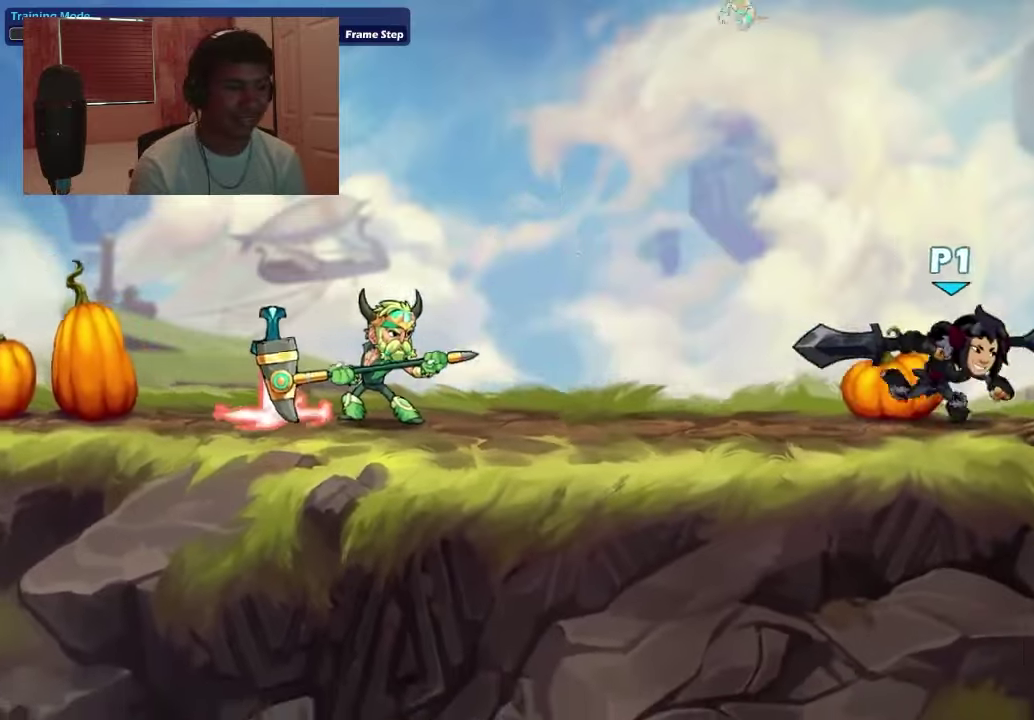
{"dt_ms": 700, "buttons": [], "right_stick": "center", "events": [[33, "DPAD_RIGHT", "up"], [66, "DPAD_LEFT", "down"], [233, "DPAD_LEFT", "up"]]}
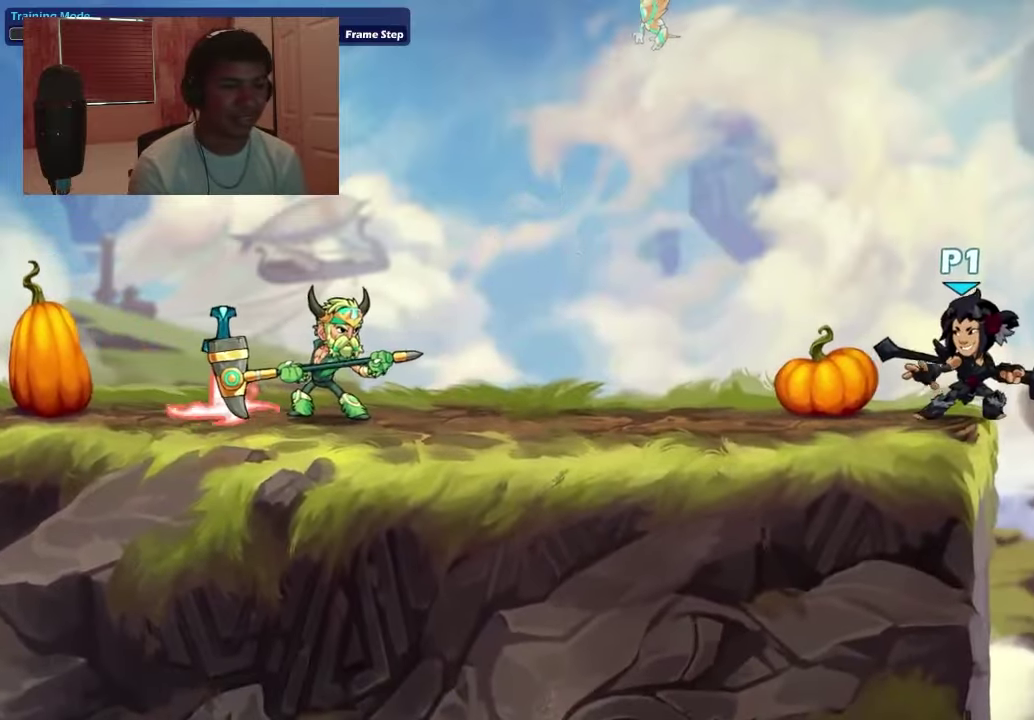
{"dt_ms": 500, "buttons": [], "right_stick": "center", "events": []}
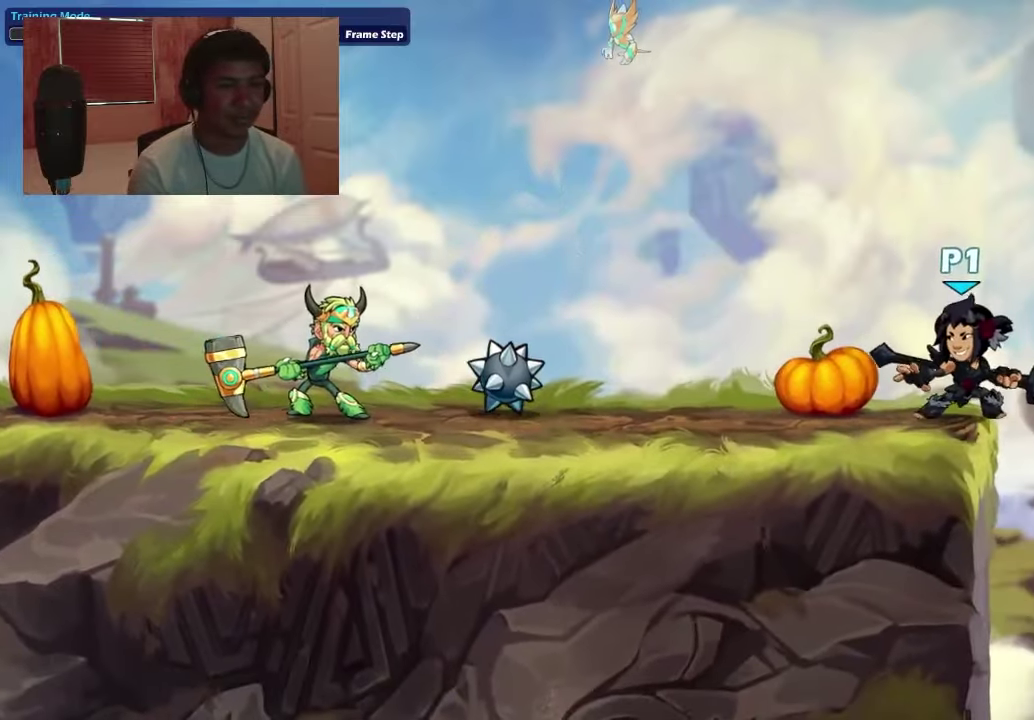
{"dt_ms": 300, "buttons": ["DPAD_RIGHT"], "right_stick": "center", "events": [[166, "DPAD_LEFT", "down"], [233, "DPAD_UP", "down"], [300, "DPAD_LEFT", "up"], [300, "DPAD_RIGHT", "down"], [300, "DPAD_UP", "up"]]}
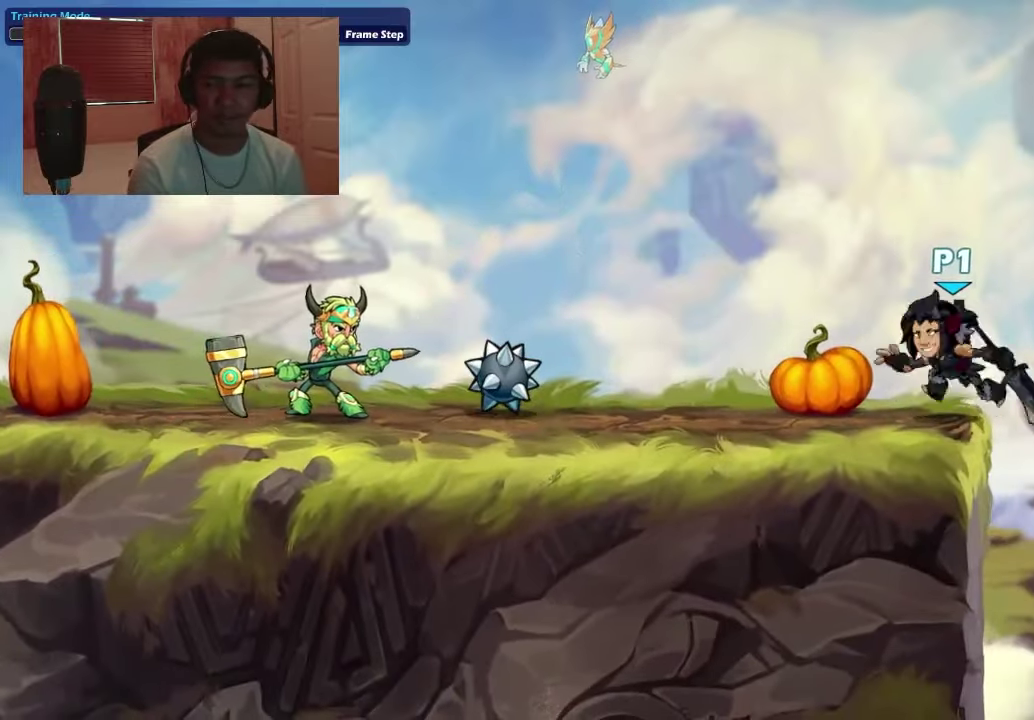
{"dt_ms": 400, "buttons": ["DPAD_UP", "DPAD_LEFT"], "right_stick": "center", "events": [[100, "DPAD_LEFT", "down"], [100, "DPAD_RIGHT", "up"], [200, "DPAD_LEFT", "up"], [200, "DPAD_RIGHT", "down"], [266, "DPAD_LEFT", "down"], [266, "DPAD_RIGHT", "up"], [333, "DPAD_UP", "down"]]}
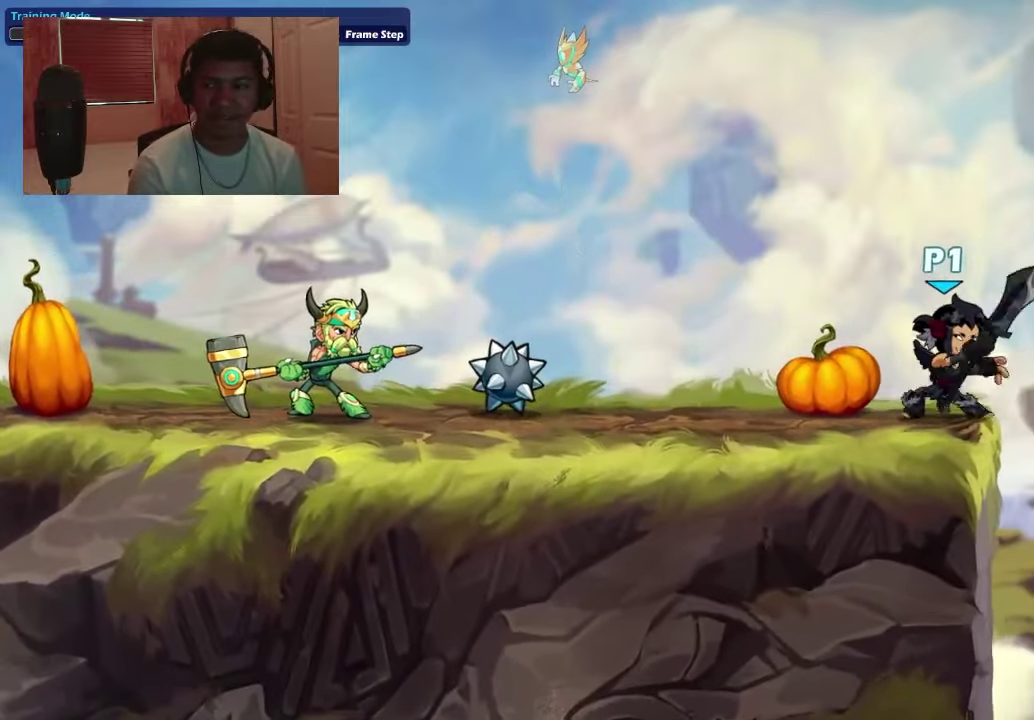
{"dt_ms": 400, "buttons": ["DPAD_DOWN", "DPAD_LEFT"], "right_stick": "center", "events": [[33, "DPAD_UP", "up"], [133, "DPAD_DOWN", "down"], [166, "DPAD_LEFT", "up"], [233, "DPAD_LEFT", "down"]]}
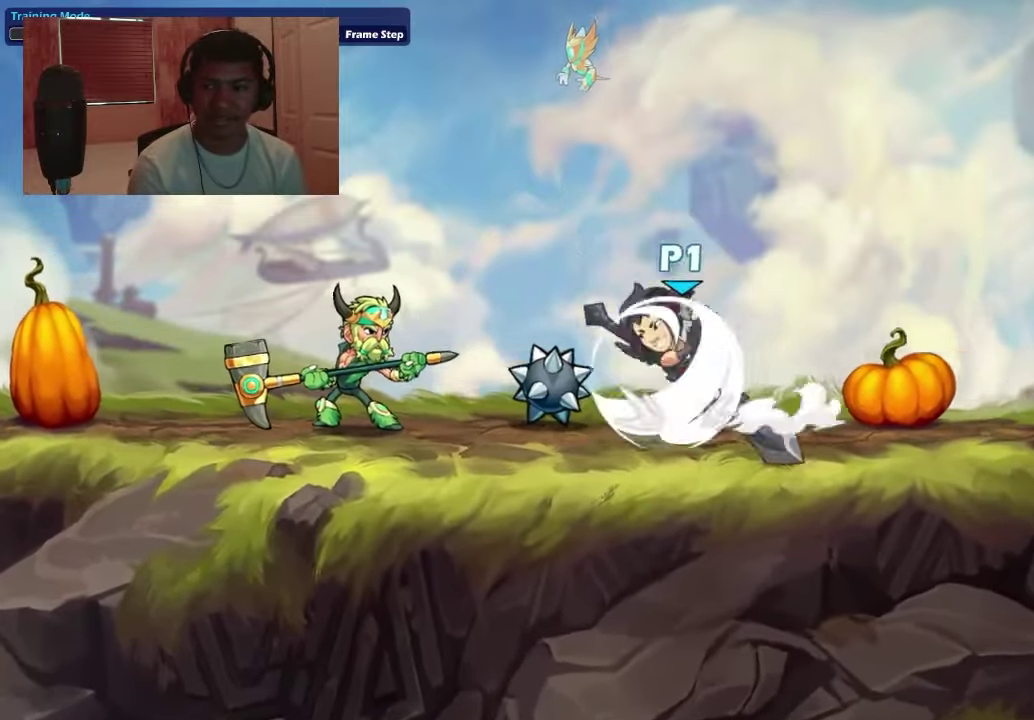
{"dt_ms": 500, "buttons": ["DPAD_RIGHT"], "right_stick": "center", "events": [[100, "DPAD_DOWN", "up"], [200, "DPAD_LEFT", "up"], [200, "DPAD_RIGHT", "down"]]}
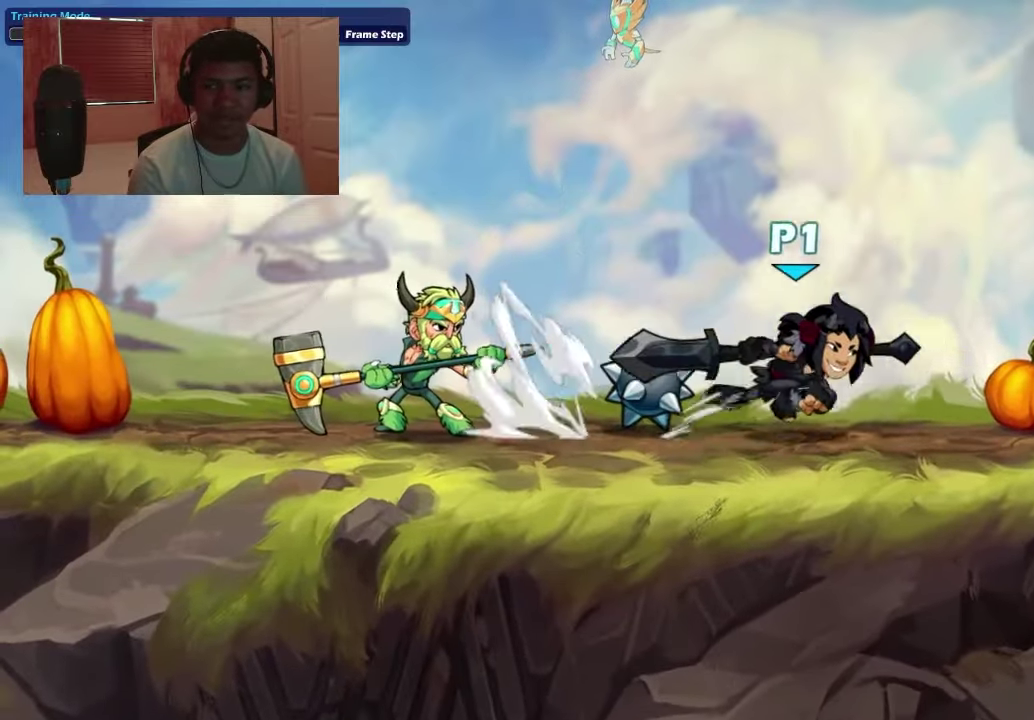
{"dt_ms": 400, "buttons": ["DPAD_LEFT"], "right_stick": "center", "events": [[300, "DPAD_LEFT", "down"], [300, "DPAD_RIGHT", "up"]]}
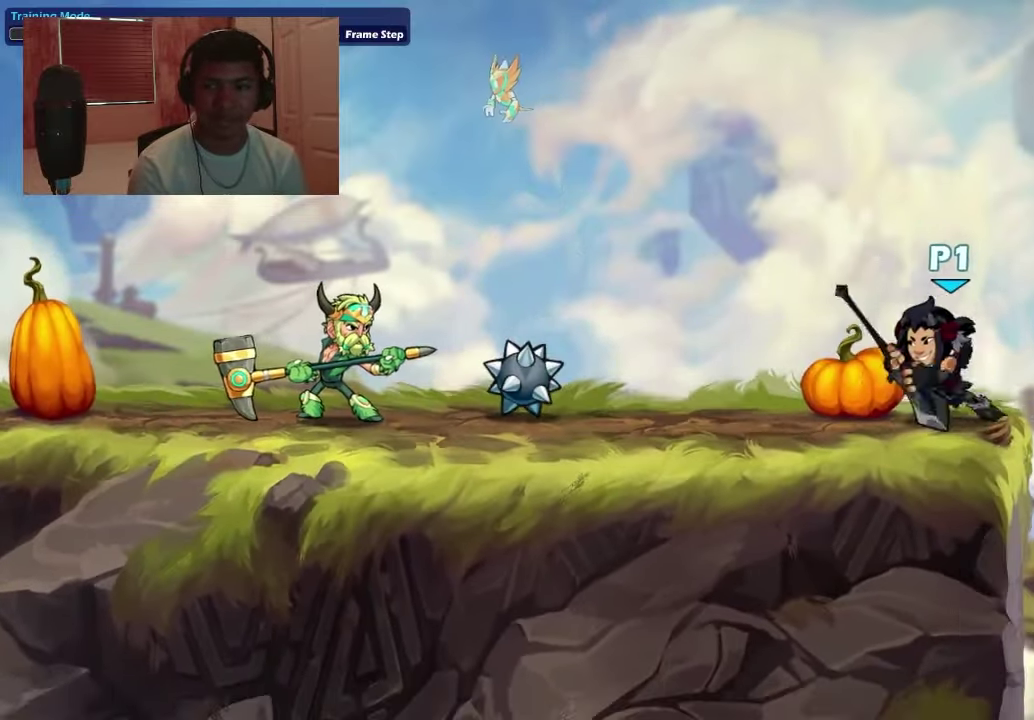
{"dt_ms": 600, "buttons": ["DPAD_DOWN"], "right_stick": "center", "events": [[100, "DPAD_LEFT", "up"], [366, "DPAD_LEFT", "down"], [466, "CROSS", "down"], [466, "DPAD_DOWN", "down"], [500, "DPAD_LEFT", "up"], [533, "CROSS", "up"]]}
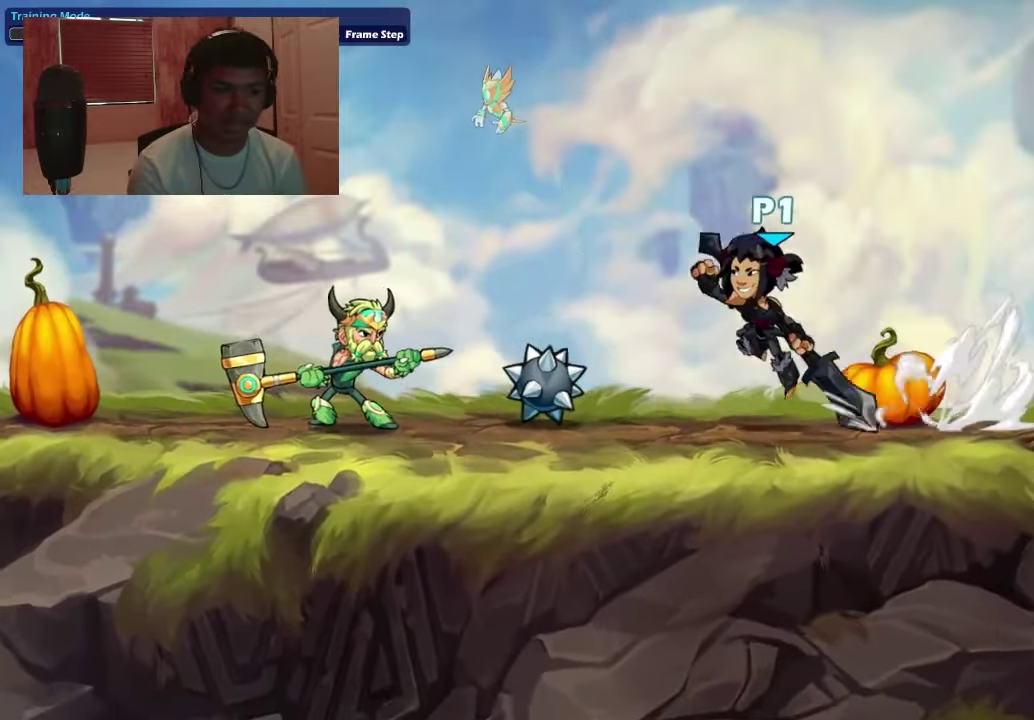
{"dt_ms": 400, "buttons": ["DPAD_RIGHT"], "right_stick": "center", "events": [[33, "DPAD_LEFT", "down"], [233, "DPAD_LEFT", "up"], [266, "DPAD_DOWN", "up"], [266, "DPAD_RIGHT", "down"]]}
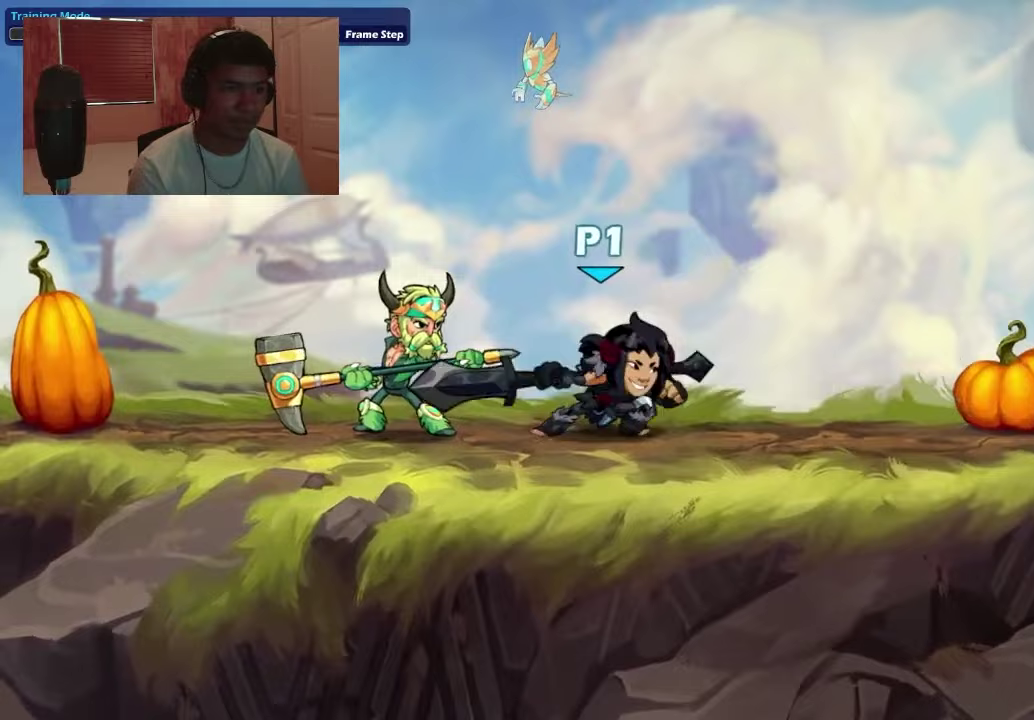
{"dt_ms": 500, "buttons": ["DPAD_LEFT"], "right_stick": "center", "events": [[467, "DPAD_LEFT", "down"], [467, "DPAD_RIGHT", "up"]]}
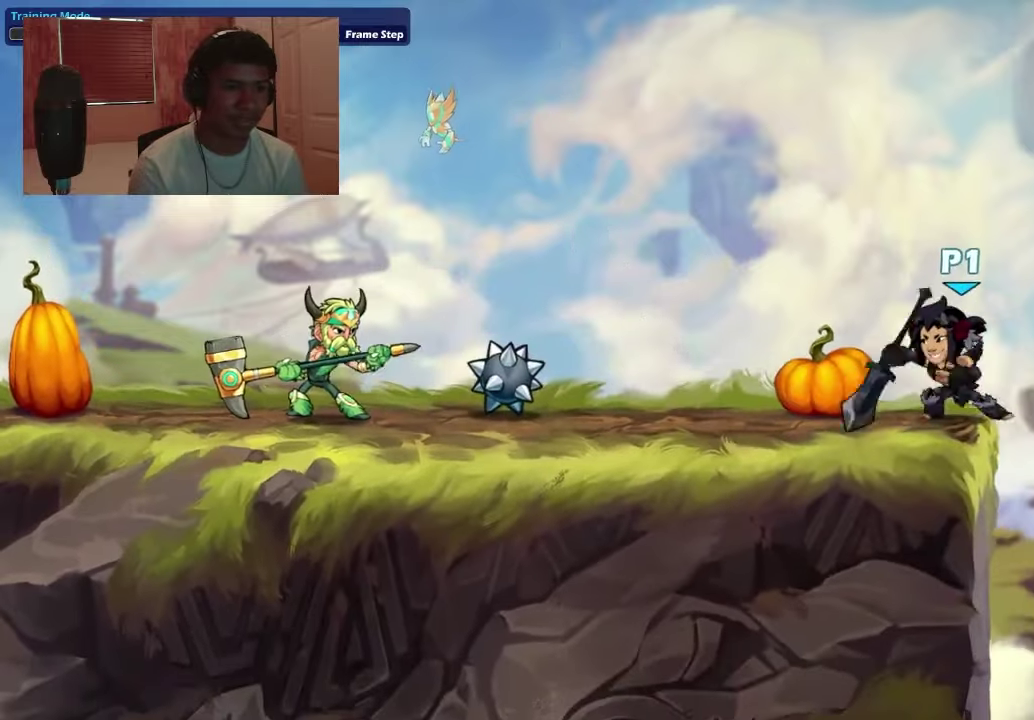
{"dt_ms": 500, "buttons": [], "right_stick": "center", "events": [[100, "DPAD_LEFT", "up"]]}
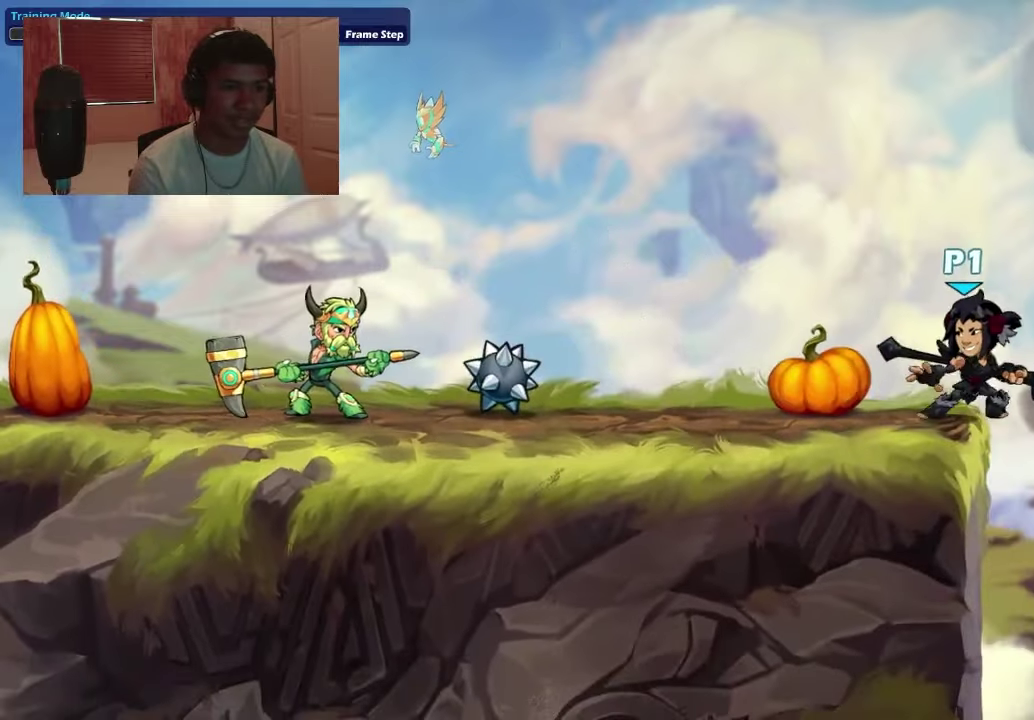
{"dt_ms": 300, "buttons": ["DPAD_LEFT"], "right_stick": "center", "events": [[33, "DPAD_LEFT", "down"], [133, "CROSS", "down"], [133, "DPAD_DOWN", "down"], [200, "CROSS", "up"], [267, "DPAD_DOWN", "up"]]}
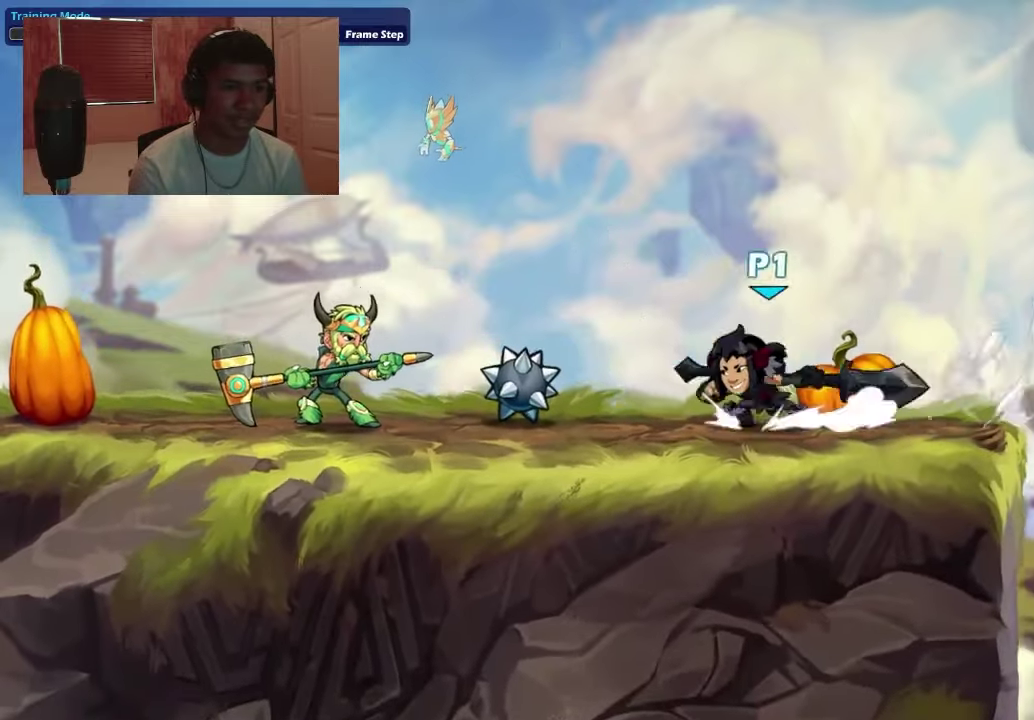
{"dt_ms": 400, "buttons": ["DPAD_RIGHT"], "right_stick": "center", "events": [[333, "DPAD_LEFT", "up"], [367, "DPAD_RIGHT", "down"]]}
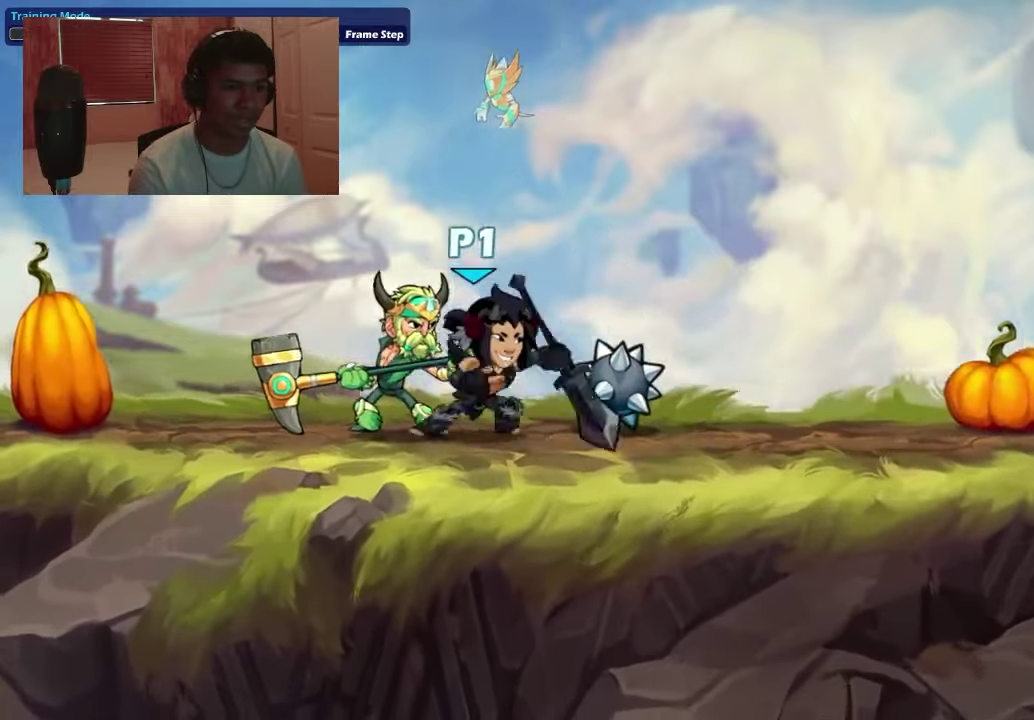
{"dt_ms": 400, "buttons": ["DPAD_RIGHT"], "right_stick": "center", "events": []}
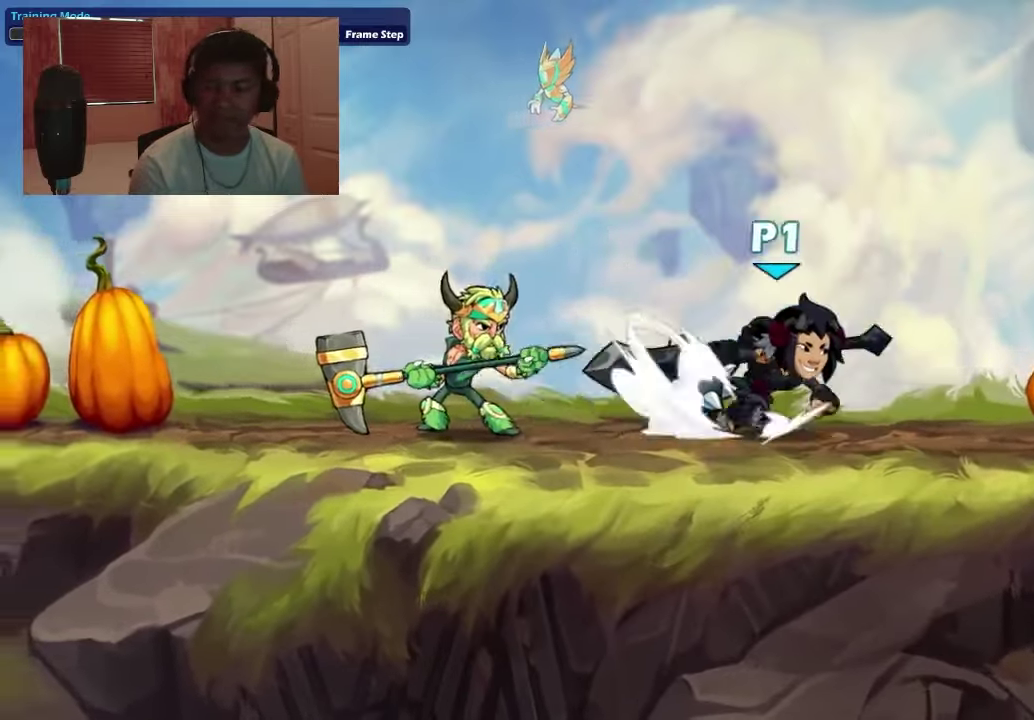
{"dt_ms": 400, "buttons": ["DPAD_LEFT"], "right_stick": "center", "events": [[300, "DPAD_RIGHT", "up"], [333, "DPAD_LEFT", "down"]]}
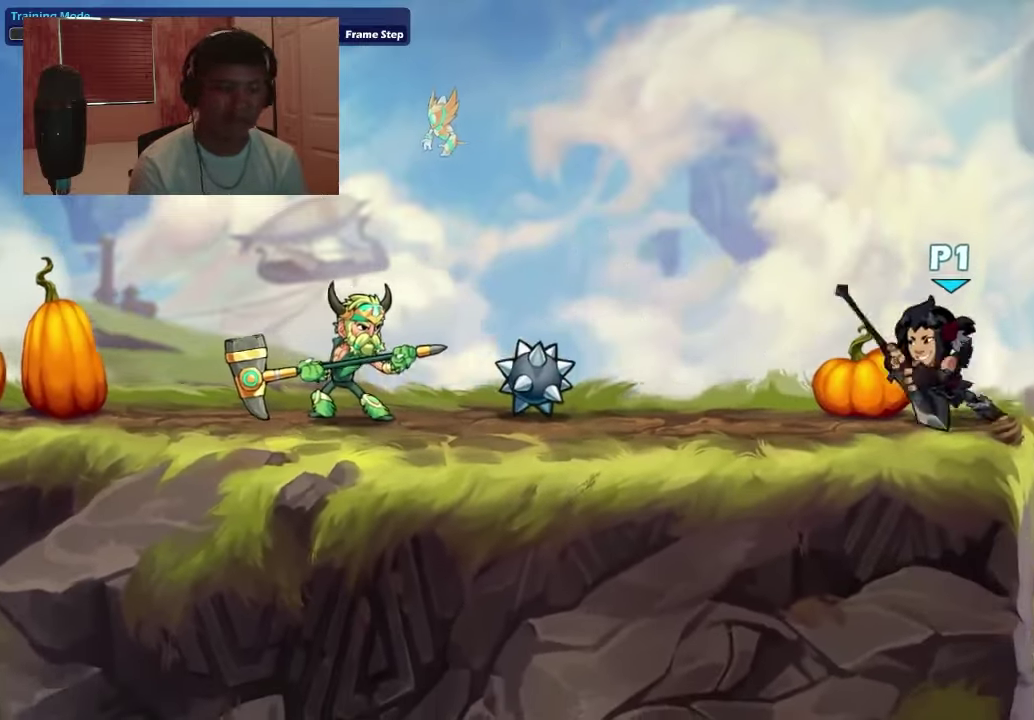
{"dt_ms": 700, "buttons": ["DPAD_LEFT"], "right_stick": "center", "events": [[67, "DPAD_LEFT", "up"], [167, "DPAD_RIGHT", "down"], [300, "DPAD_RIGHT", "up"], [333, "DPAD_LEFT", "down"], [400, "DPAD_LEFT", "up"], [700, "DPAD_LEFT", "down"]]}
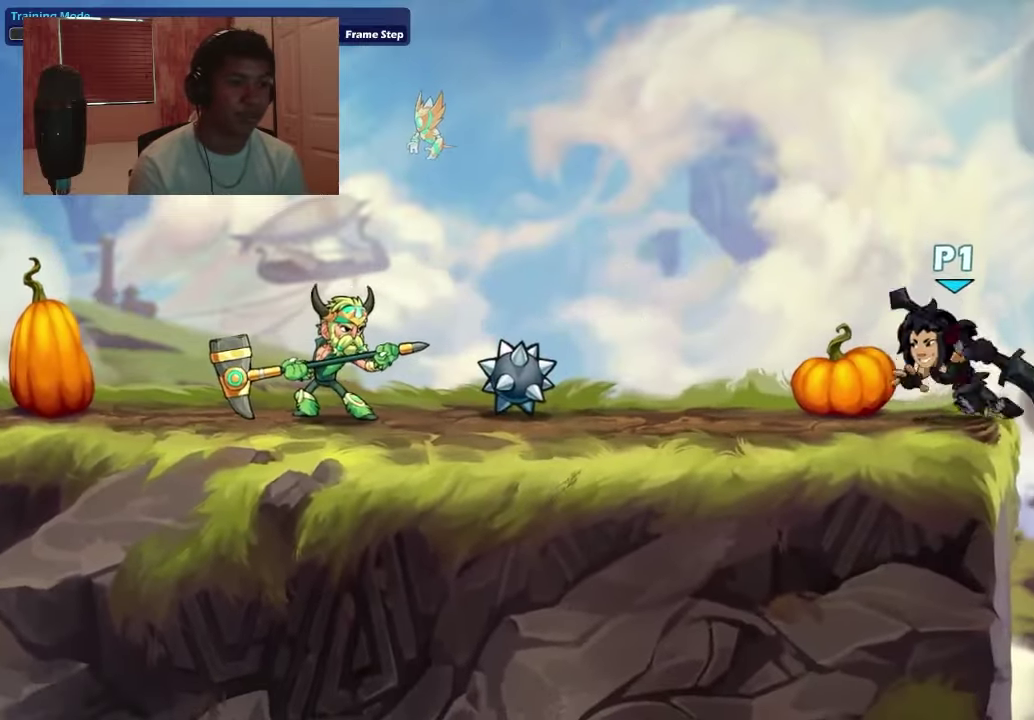
{"dt_ms": 500, "buttons": ["DPAD_LEFT"], "right_stick": "center", "events": [[67, "CROSS", "down"], [100, "DPAD_DOWN", "down"], [133, "CROSS", "up"], [167, "DPAD_LEFT", "up"], [233, "DPAD_LEFT", "down"], [267, "DPAD_DOWN", "up"], [333, "SQUARE", "down"], [400, "SQUARE", "up"]]}
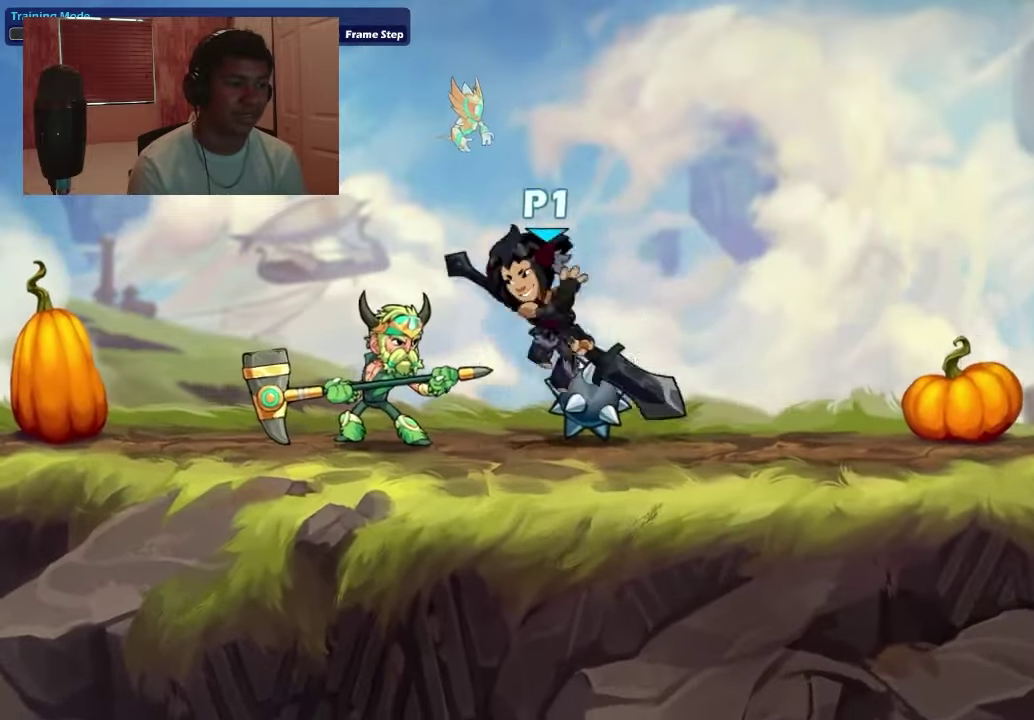
{"dt_ms": 400, "buttons": ["DPAD_RIGHT"], "right_stick": "center", "events": [[67, "DPAD_LEFT", "up"], [133, "DPAD_DOWN", "down"], [167, "DPAD_RIGHT", "down"], [267, "DPAD_DOWN", "up"]]}
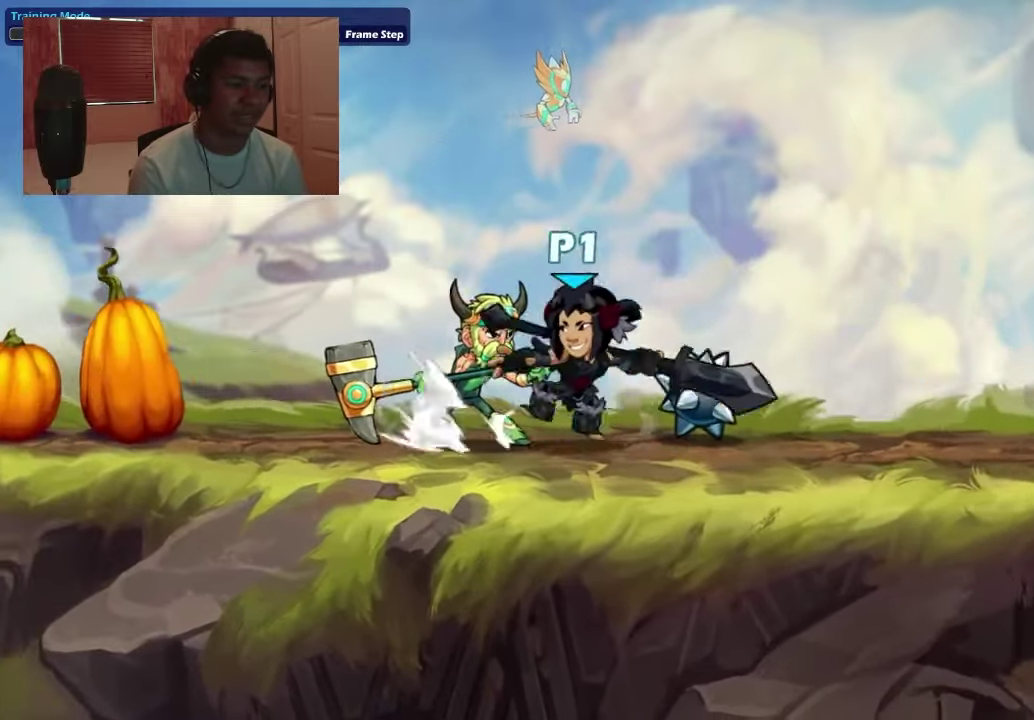
{"dt_ms": 600, "buttons": ["DPAD_RIGHT"], "right_stick": "center", "events": []}
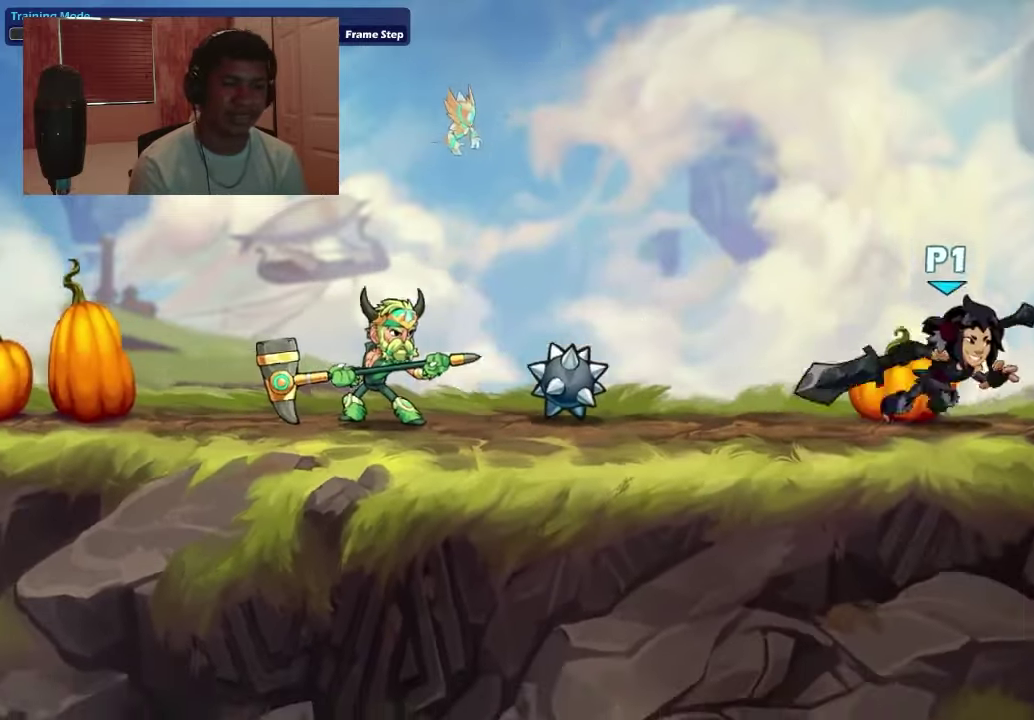
{"dt_ms": 400, "buttons": ["DPAD_DOWN", "DPAD_LEFT"], "right_stick": "center", "events": [[100, "DPAD_RIGHT", "up"], [133, "DPAD_LEFT", "down"], [300, "CROSS", "down"], [333, "DPAD_DOWN", "down"], [367, "CROSS", "up"]]}